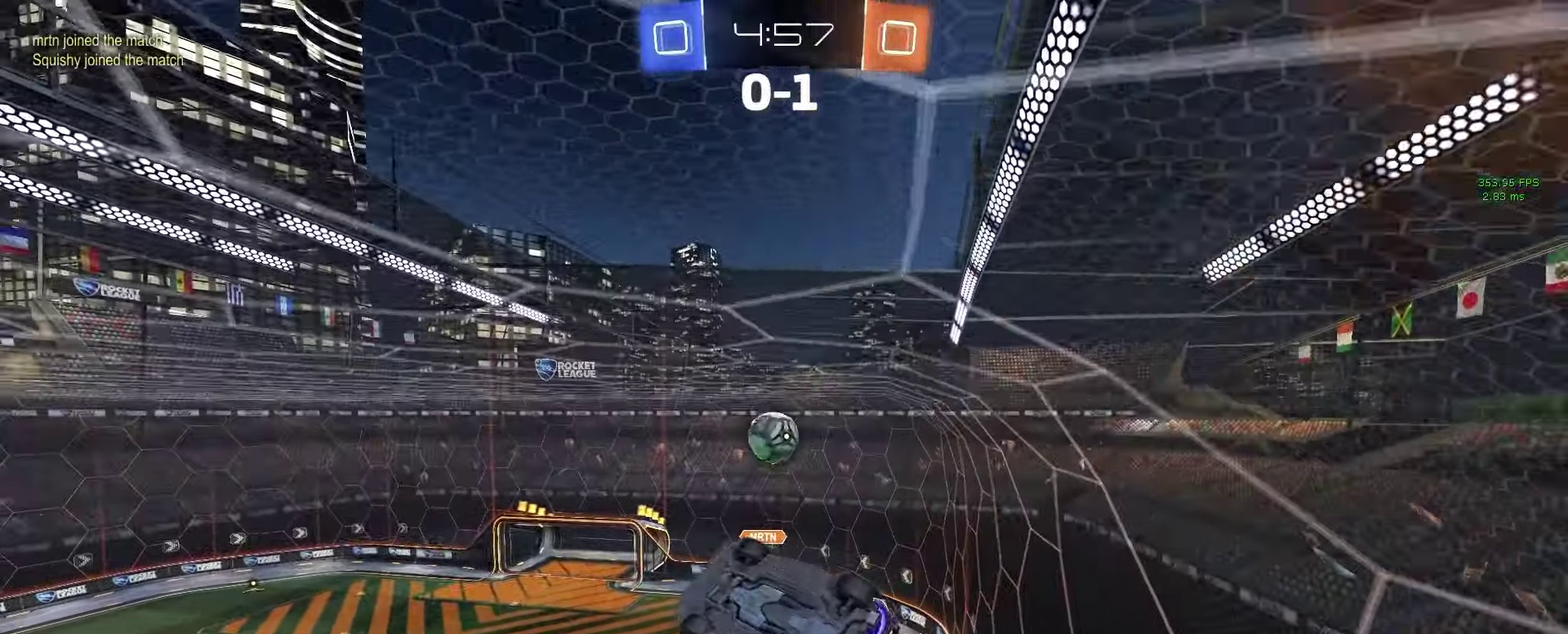
Gameplay with a controller (PlayStation layout); each line is a JSON object with the inputs held at the frame after it. "events" lists button and stick changes between this image and that frame as [ms after this image, input, new state], when the widget could be followed in between. This document gives stick clicks only as held states, not as events. Not read: L1 R1 SELECT.
{"buttons": [], "left_stick": "center", "right_stick": "center", "events": [[17, "left_stick", "down-right"], [150, "left_stick", "down-left"], [250, "CIRCLE", "up"], [300, "left_stick", "center"], [417, "R2", "up"]]}
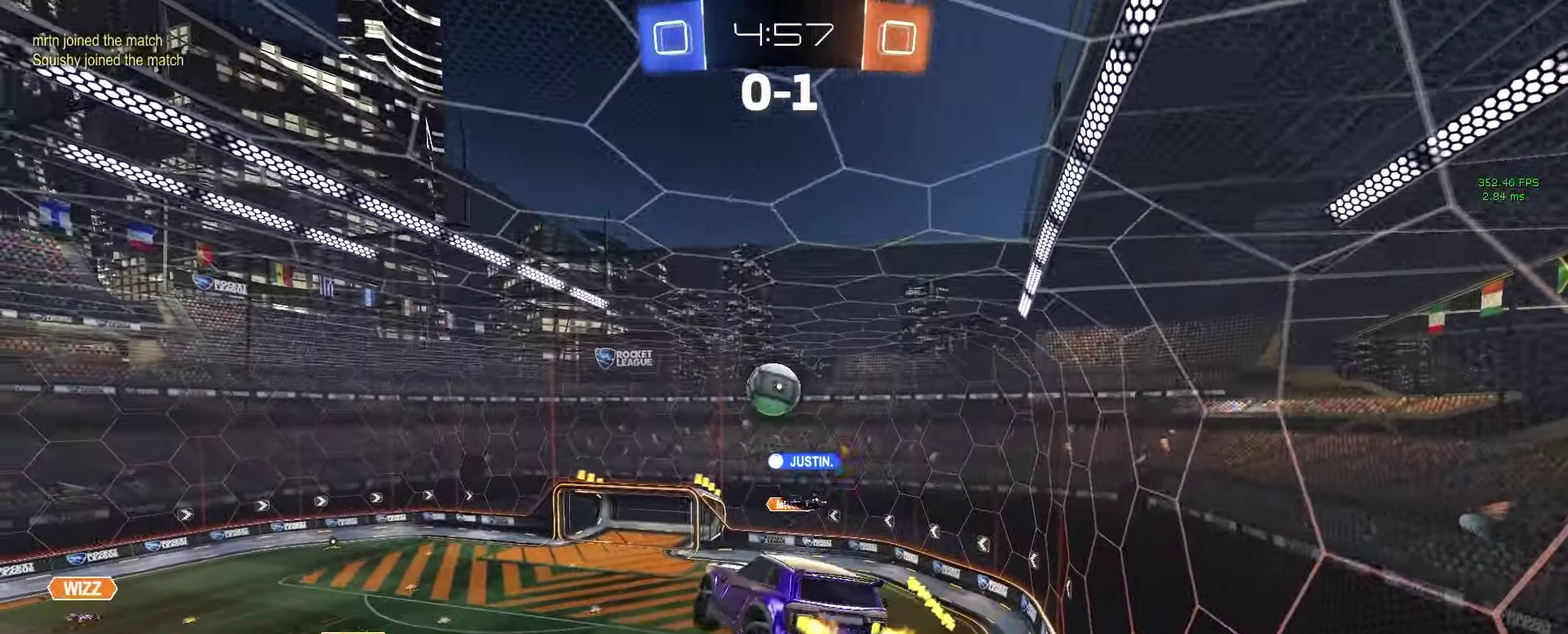
{"buttons": [], "left_stick": "center", "right_stick": "center", "events": [[350, "R2", "down"], [467, "R2", "up"]]}
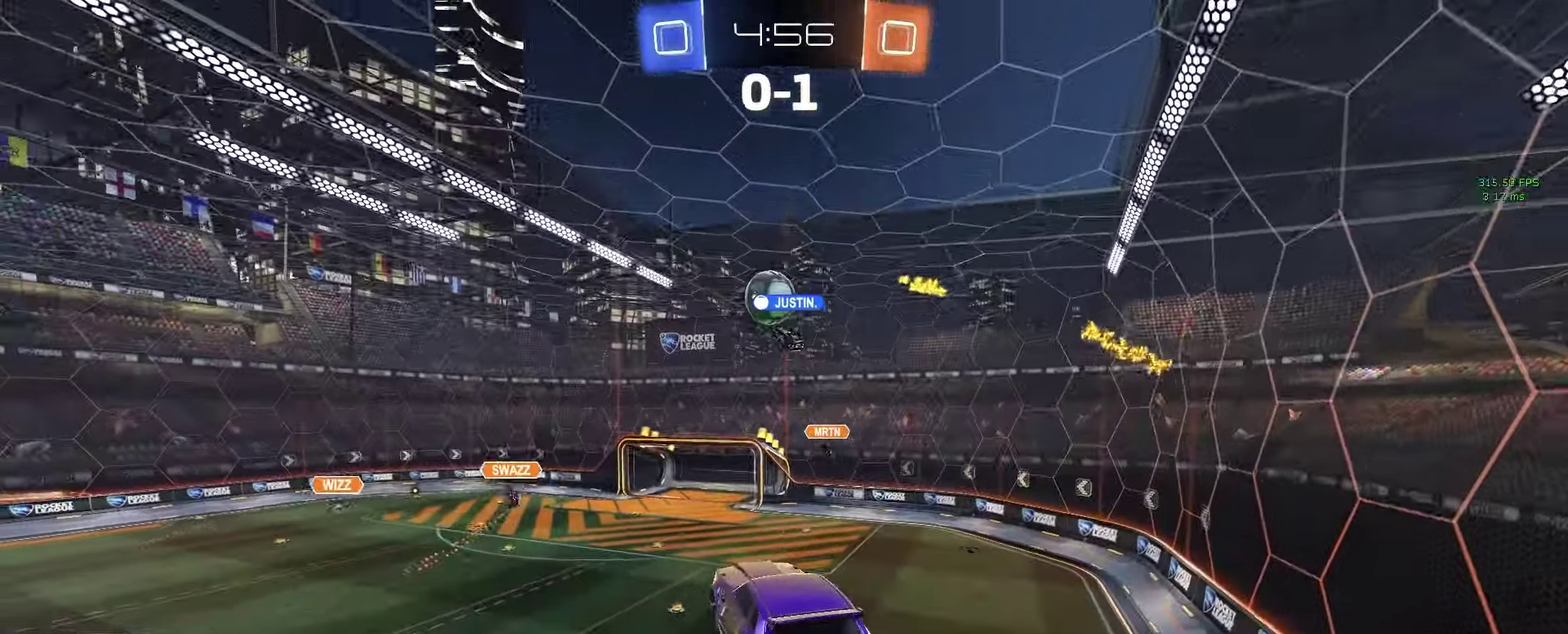
{"buttons": ["R2"], "left_stick": "center", "right_stick": "center", "events": [[167, "R2", "down"]]}
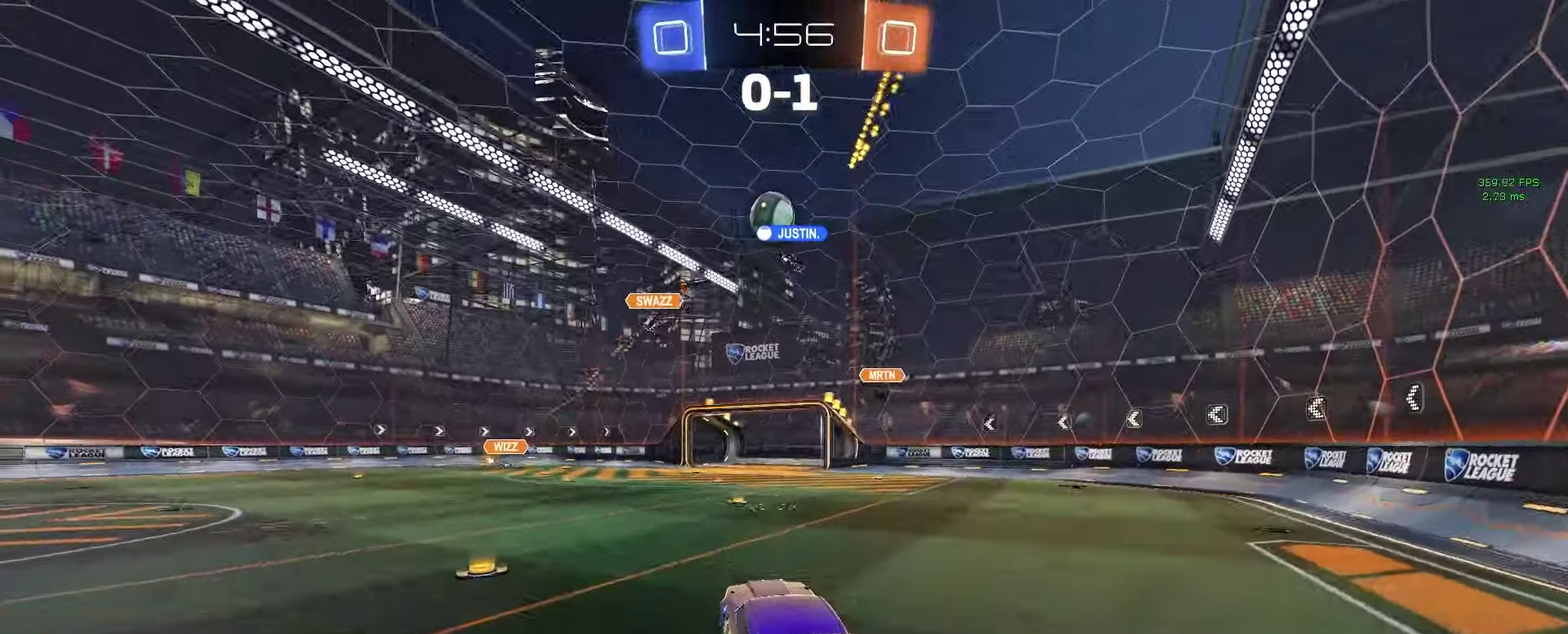
{"buttons": ["R2"], "left_stick": "right", "right_stick": "center", "events": [[217, "left_stick", "right"]]}
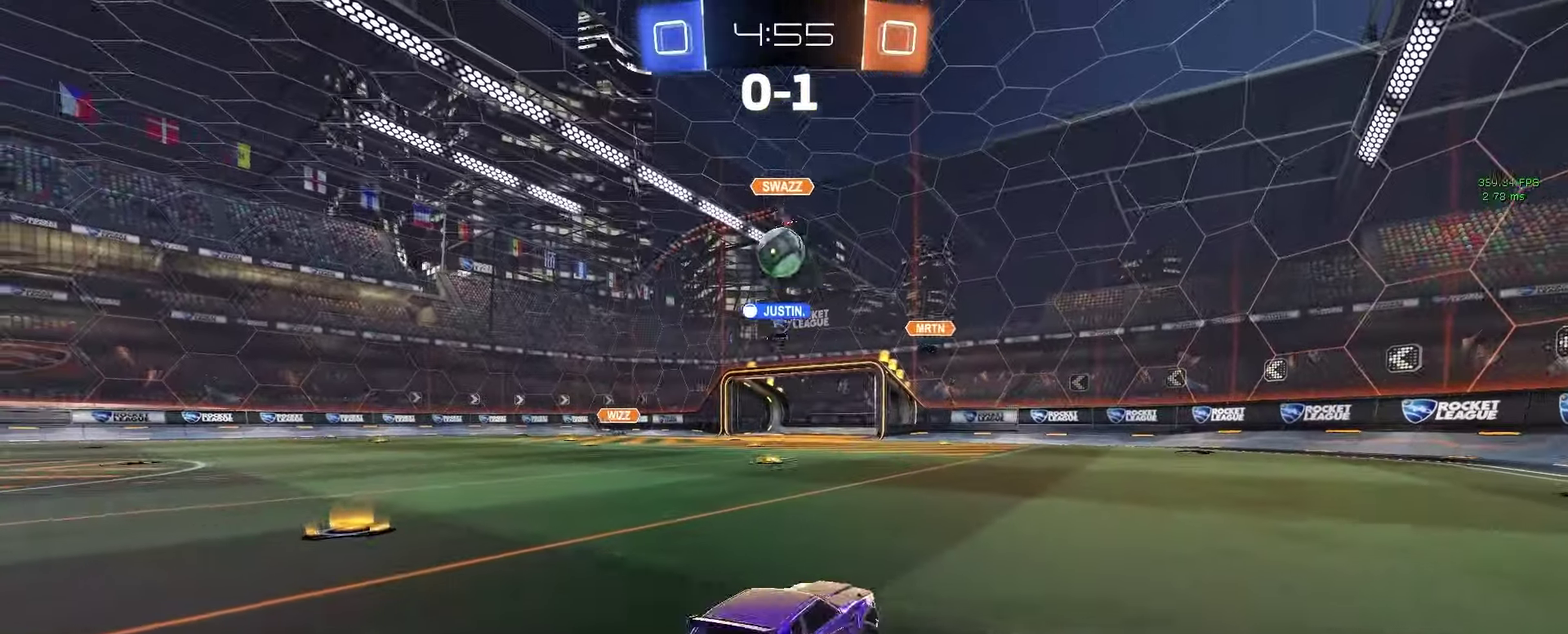
{"buttons": ["CROSS", "R2"], "left_stick": "center", "right_stick": "center", "events": [[100, "left_stick", "left"], [283, "CROSS", "down"], [283, "left_stick", "down"], [433, "left_stick", "center"], [450, "CROSS", "up"], [500, "CROSS", "down"]]}
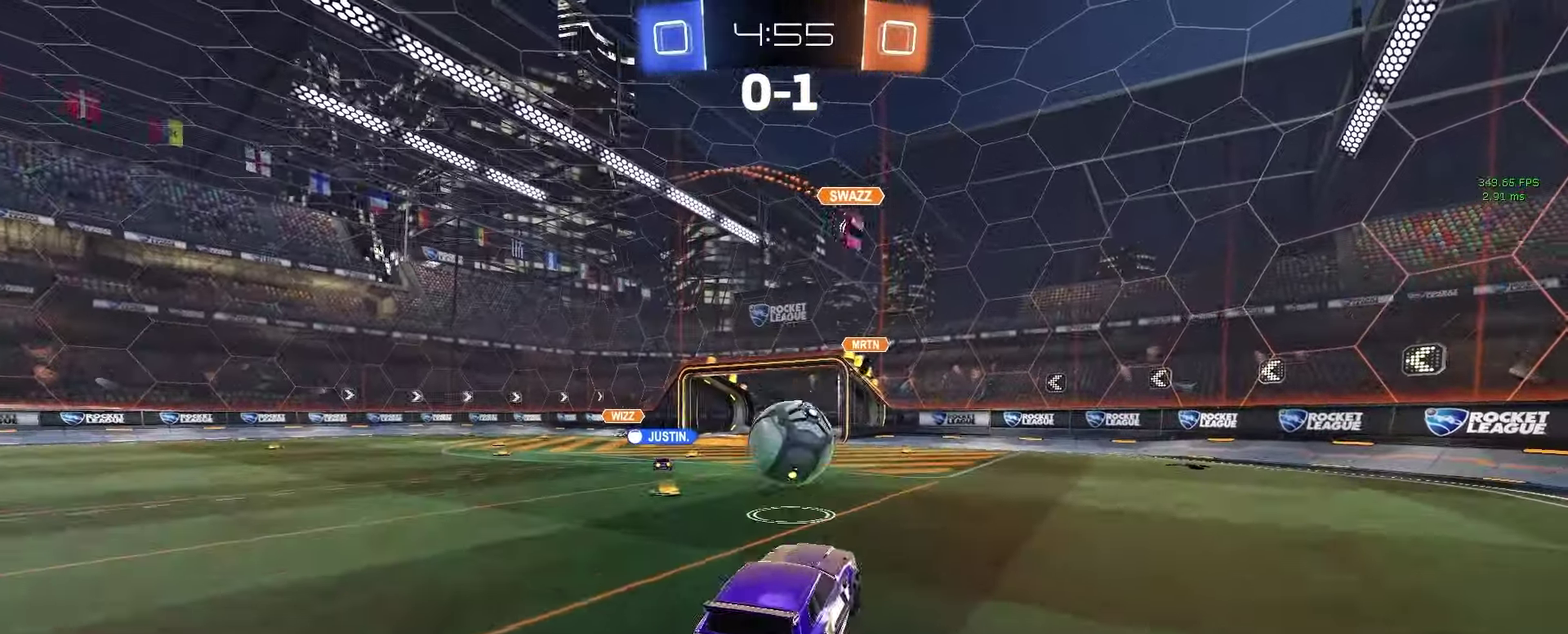
{"buttons": ["CIRCLE", "R2"], "left_stick": "up-left", "right_stick": "center", "events": [[67, "left_stick", "left"], [133, "CROSS", "up"], [183, "left_stick", "center"], [250, "left_stick", "right"], [300, "CIRCLE", "down"], [300, "left_stick", "up-right"], [367, "left_stick", "up"], [450, "left_stick", "up-left"]]}
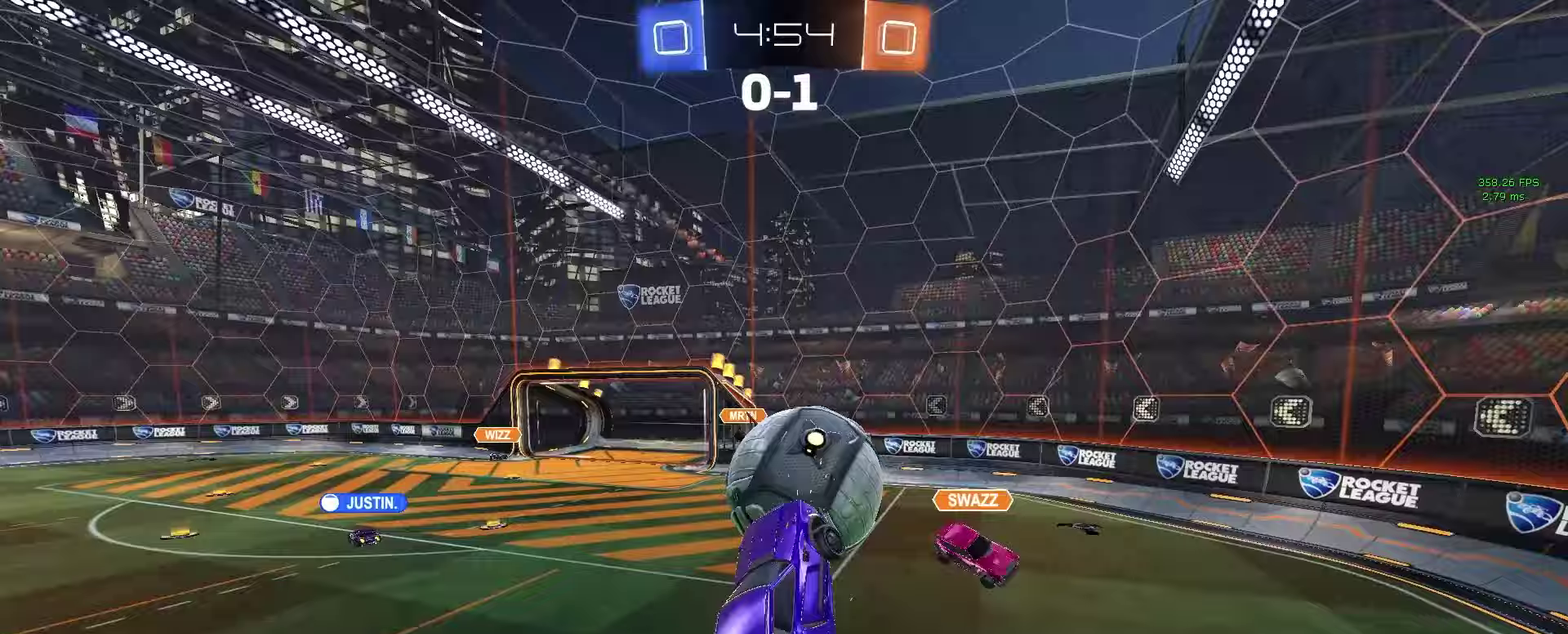
{"buttons": ["CIRCLE", "R2"], "left_stick": "up-left", "right_stick": "center", "events": [[167, "left_stick", "left"], [250, "left_stick", "down-left"], [300, "left_stick", "down"], [367, "left_stick", "down-right"], [417, "left_stick", "center"], [467, "left_stick", "up-left"]]}
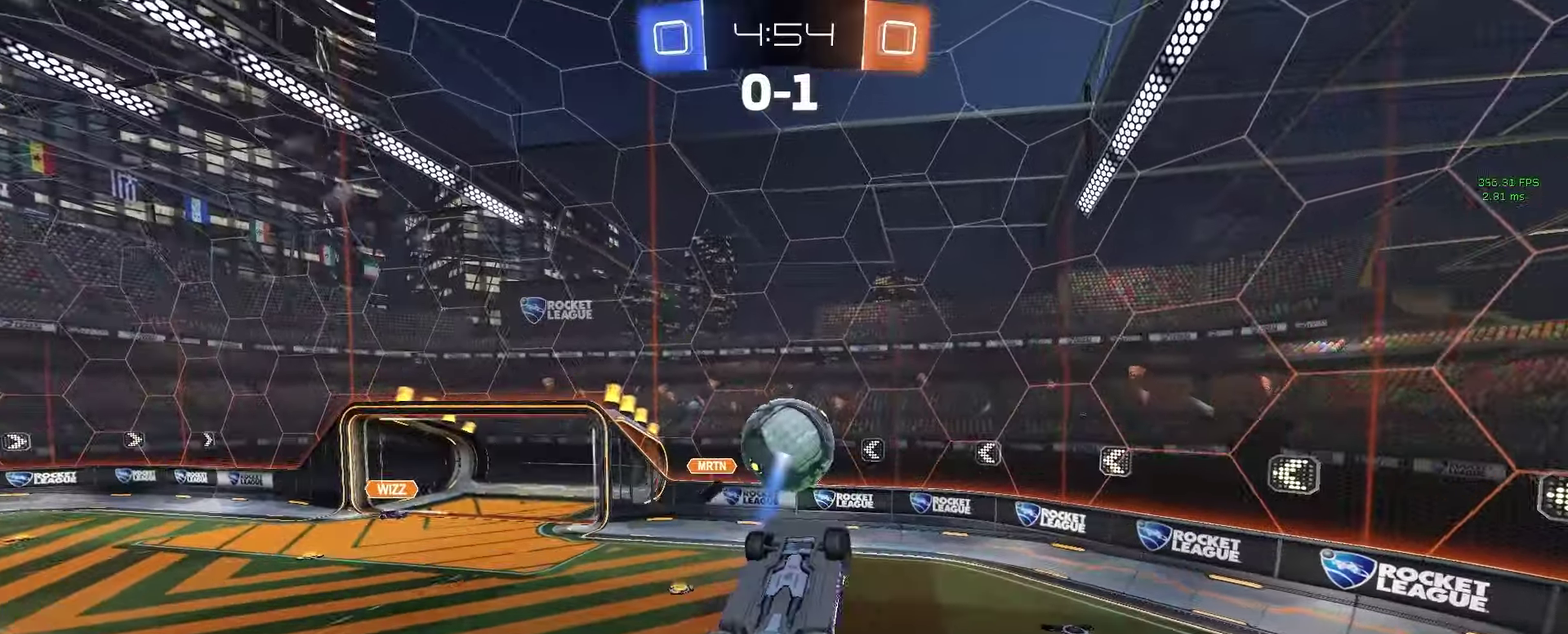
{"buttons": ["R2"], "left_stick": "center", "right_stick": "center", "events": [[200, "left_stick", "up-right"], [217, "CIRCLE", "up"], [350, "left_stick", "center"]]}
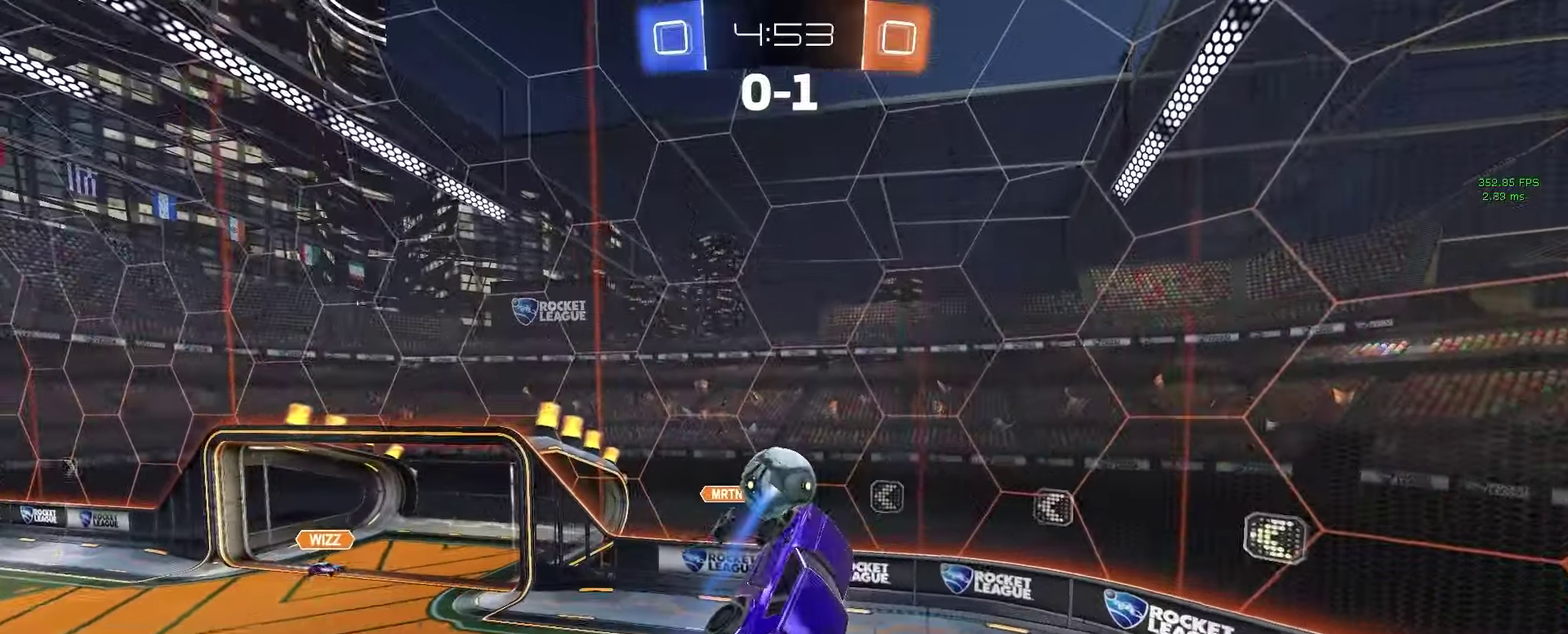
{"buttons": ["CIRCLE", "R2"], "left_stick": "down-left", "right_stick": "center", "events": [[283, "CIRCLE", "down"], [317, "left_stick", "up-left"], [417, "left_stick", "left"], [500, "left_stick", "down-left"]]}
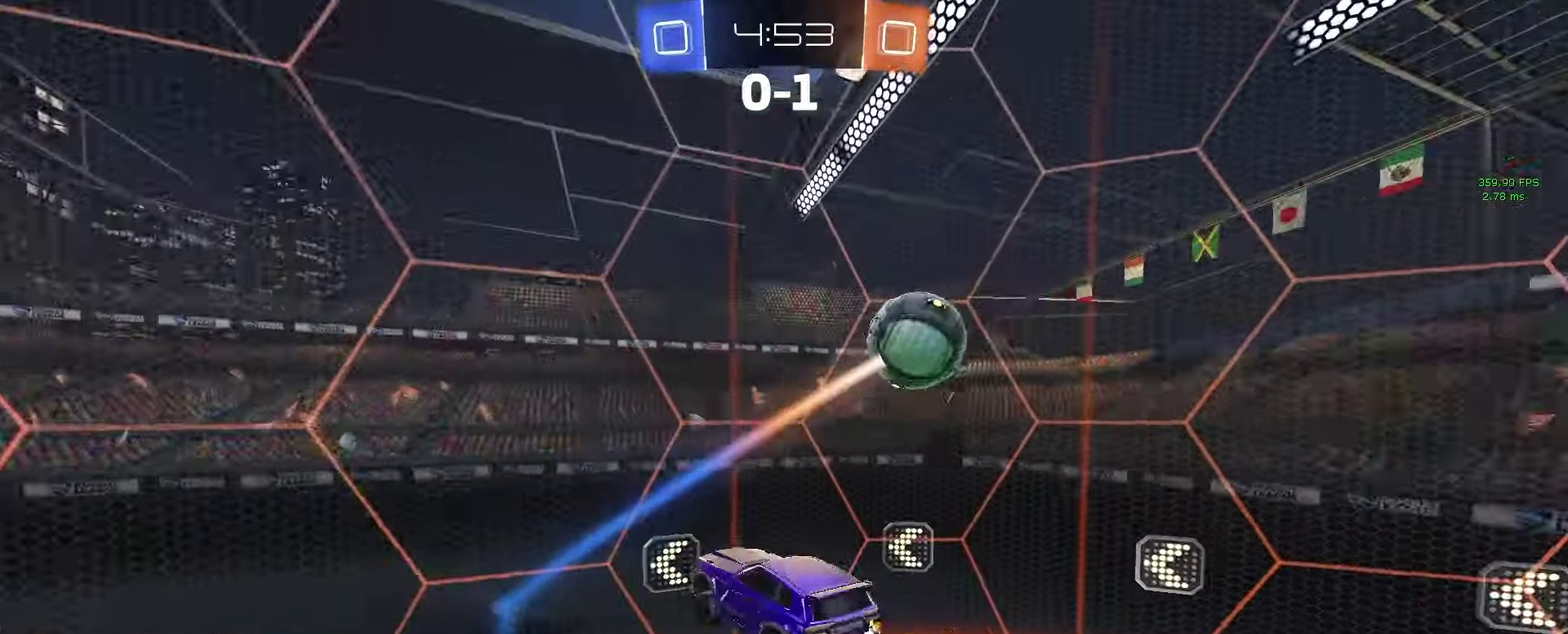
{"buttons": ["R2"], "left_stick": "left", "right_stick": "center", "events": [[200, "CIRCLE", "up"], [350, "left_stick", "left"]]}
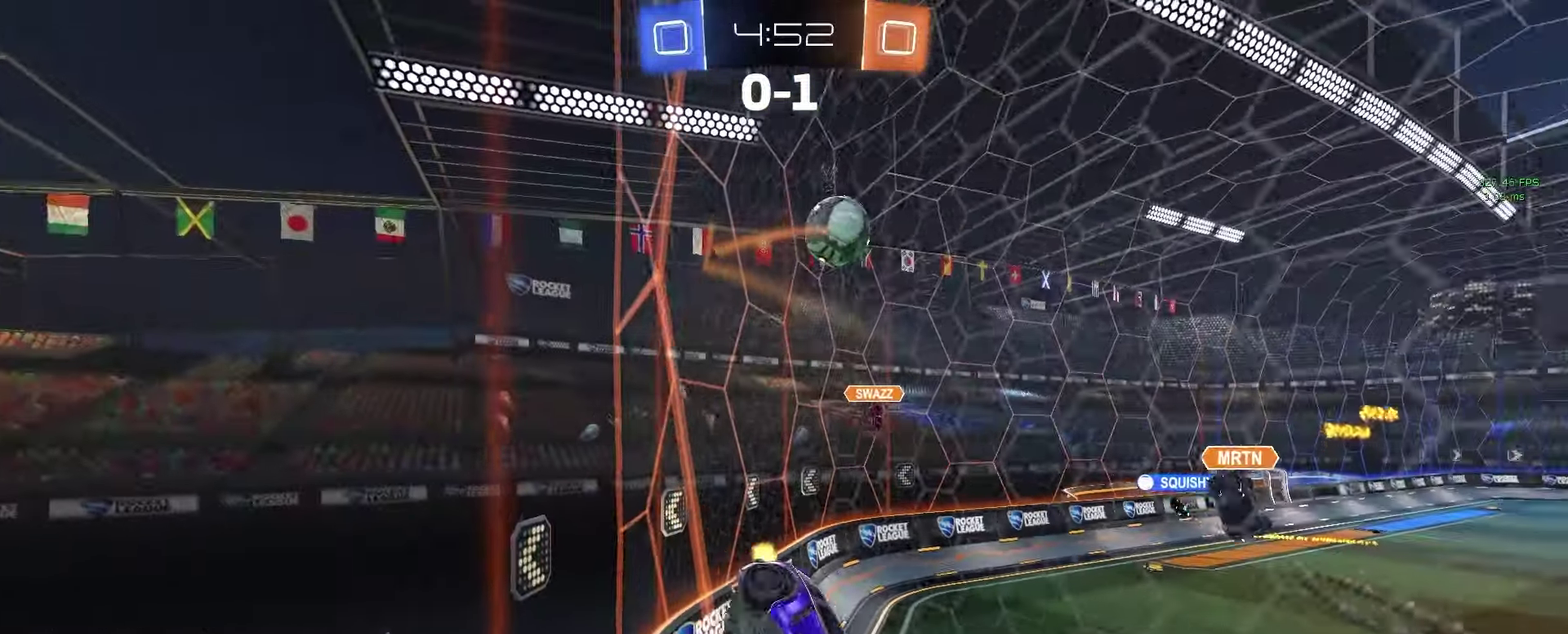
{"buttons": ["R2"], "left_stick": "down", "right_stick": "center", "events": [[50, "left_stick", "down-left"], [100, "CROSS", "down"], [100, "left_stick", "down"], [333, "CROSS", "up"]]}
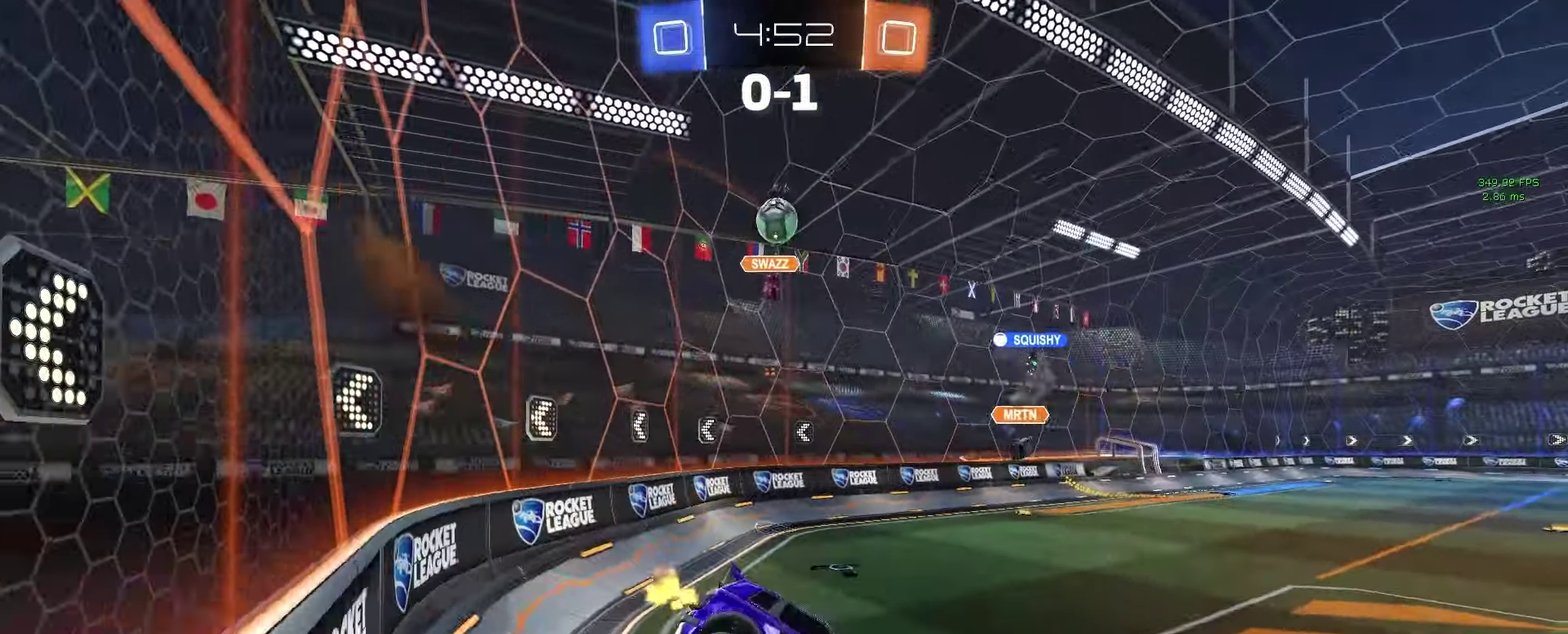
{"buttons": ["R2"], "left_stick": "left", "right_stick": "center", "events": [[83, "left_stick", "up-right"], [200, "CROSS", "down"], [250, "left_stick", "down"], [333, "CROSS", "up"], [333, "left_stick", "down-left"], [383, "left_stick", "left"]]}
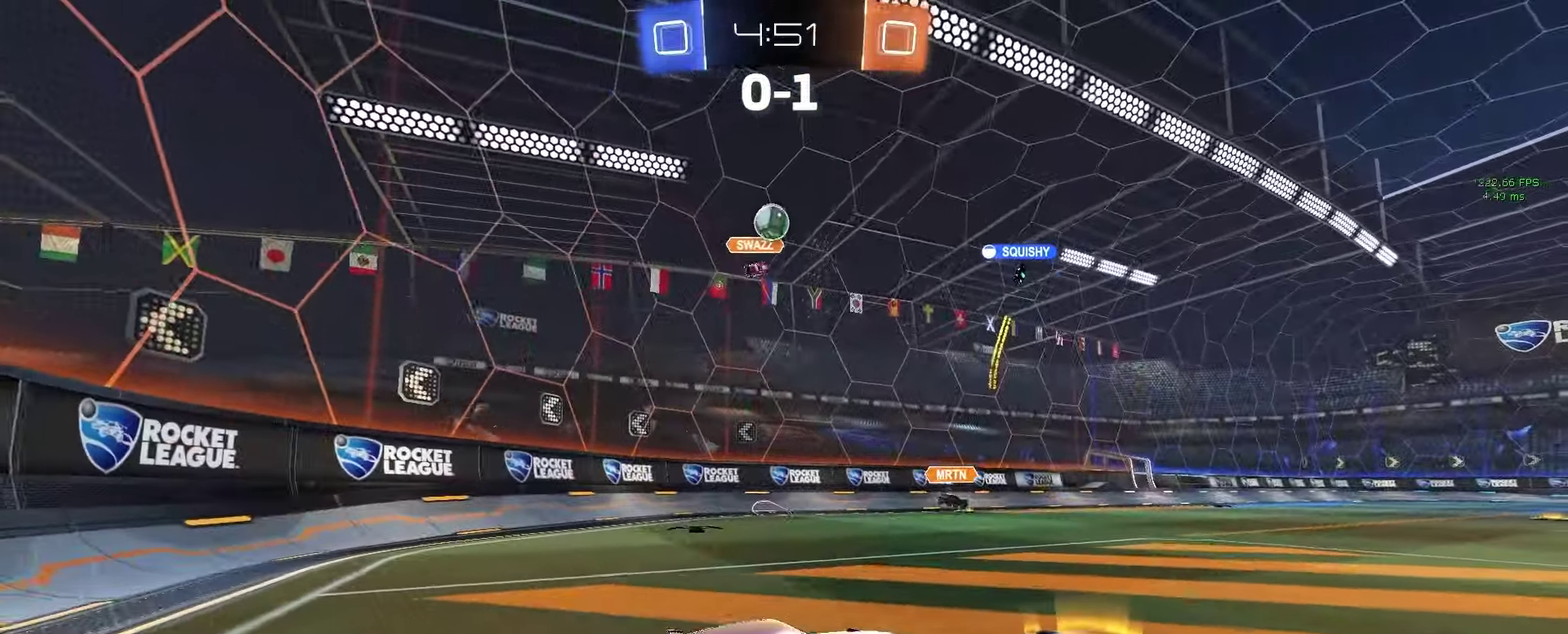
{"buttons": ["R2"], "left_stick": "down", "right_stick": "center", "events": [[133, "CROSS", "down"], [200, "CROSS", "up"], [217, "left_stick", "up-right"], [250, "CROSS", "down"], [317, "TRIANGLE", "down"], [333, "left_stick", "down-right"], [350, "CROSS", "up"], [383, "left_stick", "down"], [450, "TRIANGLE", "up"]]}
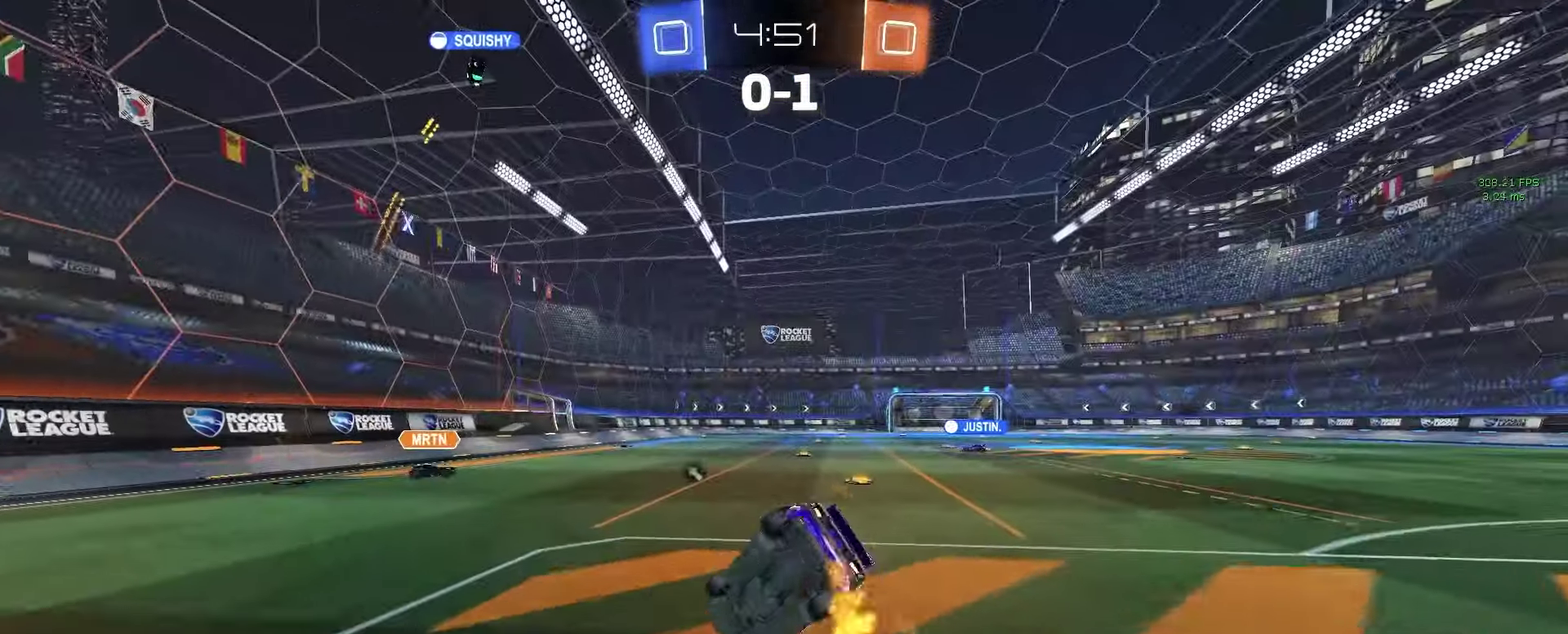
{"buttons": ["R2"], "left_stick": "down-right", "right_stick": "center", "events": [[133, "left_stick", "down-right"], [217, "left_stick", "right"], [300, "left_stick", "down-right"]]}
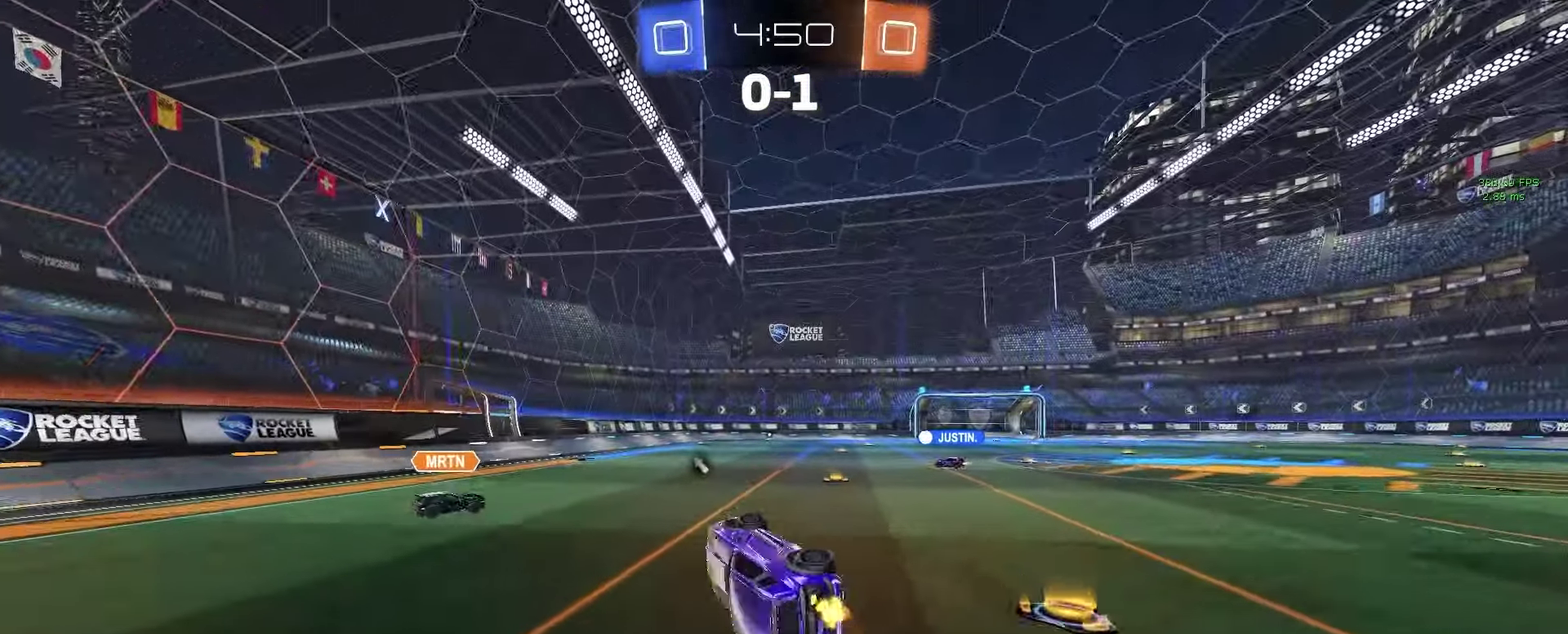
{"buttons": [], "left_stick": "left", "right_stick": "center", "events": [[17, "left_stick", "right"], [200, "left_stick", "center"], [350, "R2", "up"], [350, "left_stick", "left"]]}